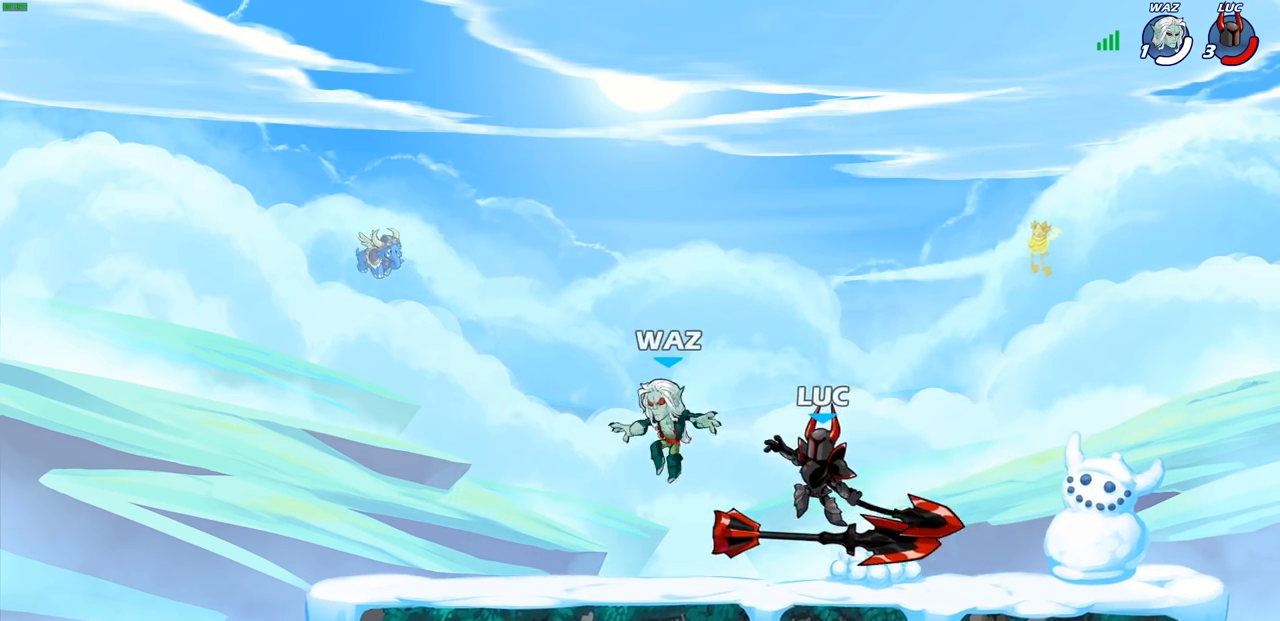
Gameplay with a controller (PlayStation layout); each line is a JSON object with the inputs held at the frame after it. "events" lists button and stick changes between this image and that frame as [ms after this image, input, new state], when the widget could be followed in between.
{"buttons": ["CROSS"], "left_stick": "up-right", "right_stick": "center", "events": [[17, "left_stick", "left"], [233, "left_stick", "up-right"], [450, "CROSS", "down"]]}
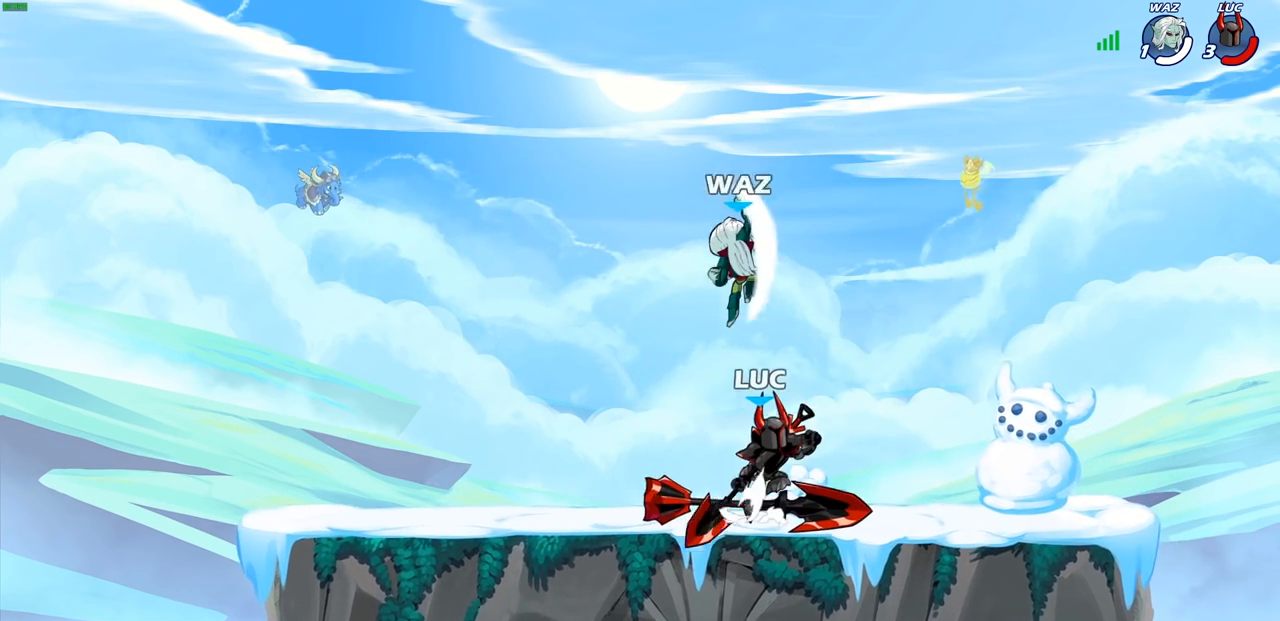
{"buttons": ["CIRCLE"], "left_stick": "left", "right_stick": "center", "events": [[133, "R2", "down"], [150, "CROSS", "up"], [167, "R1", "down"], [250, "R1", "up"], [250, "left_stick", "up-left"], [283, "R2", "up"], [300, "left_stick", "left"], [417, "CROSS", "down"], [433, "CROSS", "up"], [450, "CIRCLE", "down"]]}
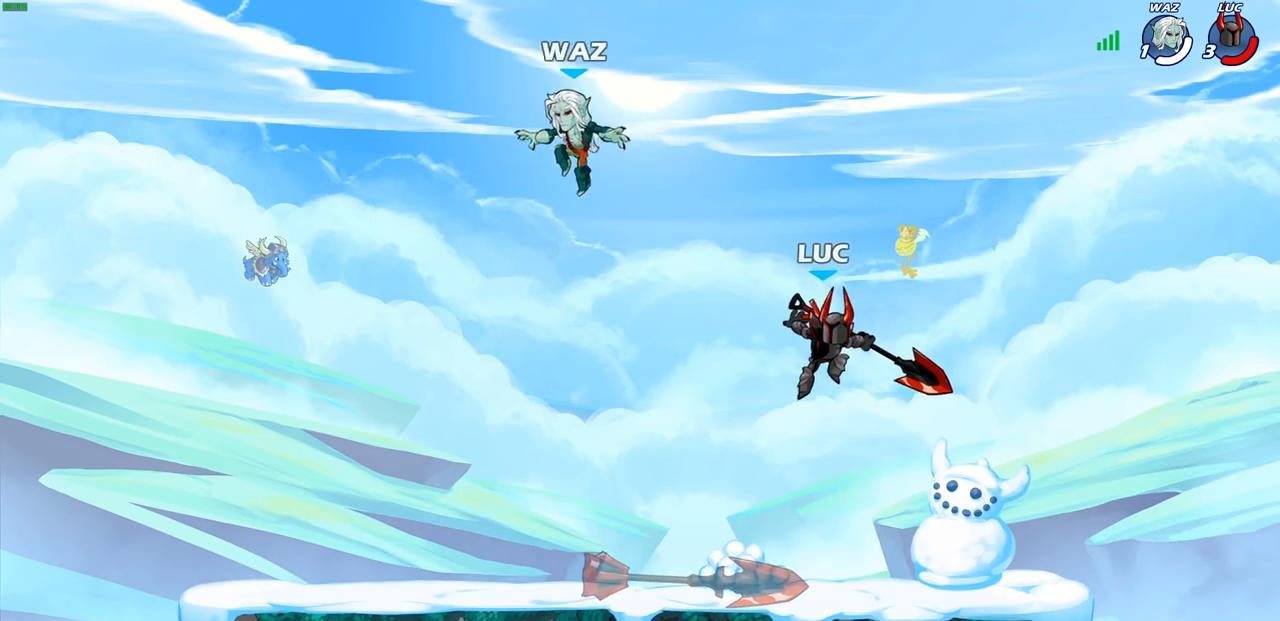
{"buttons": [], "left_stick": "left", "right_stick": "center", "events": [[33, "CIRCLE", "up"]]}
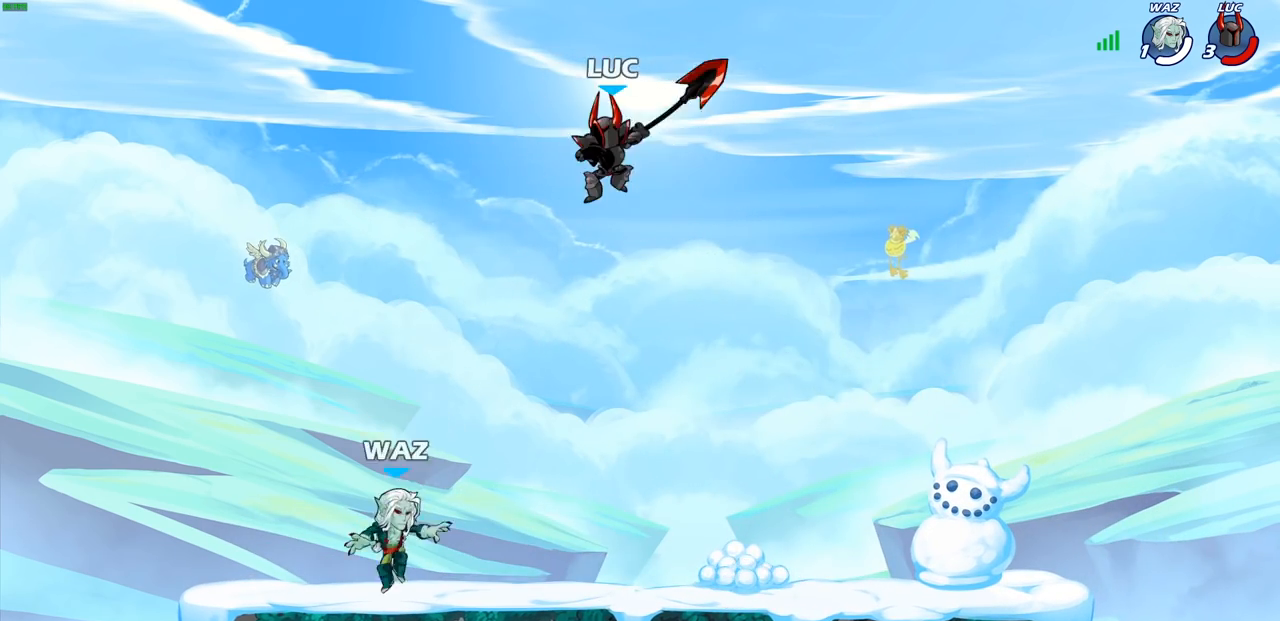
{"buttons": [], "left_stick": "up-left", "right_stick": "center", "events": [[33, "left_stick", "up-right"], [283, "CROSS", "down"], [383, "CROSS", "up"], [450, "left_stick", "up-left"]]}
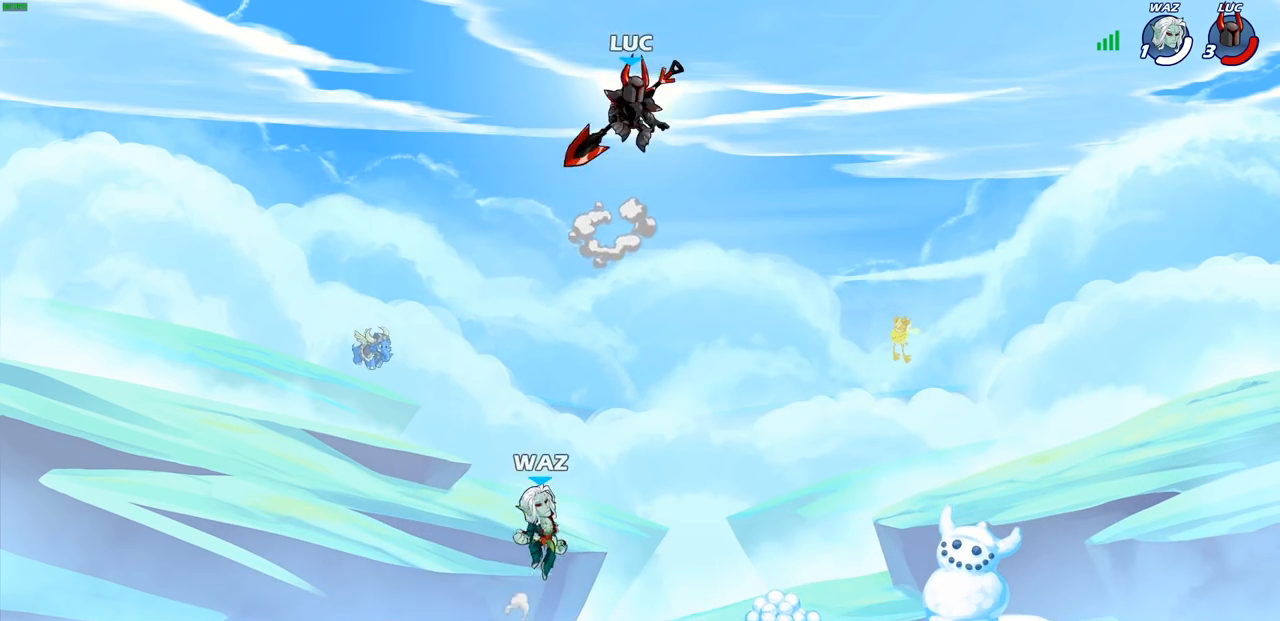
{"buttons": [], "left_stick": "center", "right_stick": "center", "events": [[100, "left_stick", "down-left"], [167, "left_stick", "down-right"], [217, "R1", "down"], [233, "left_stick", "down"], [283, "R1", "up"], [333, "left_stick", "center"]]}
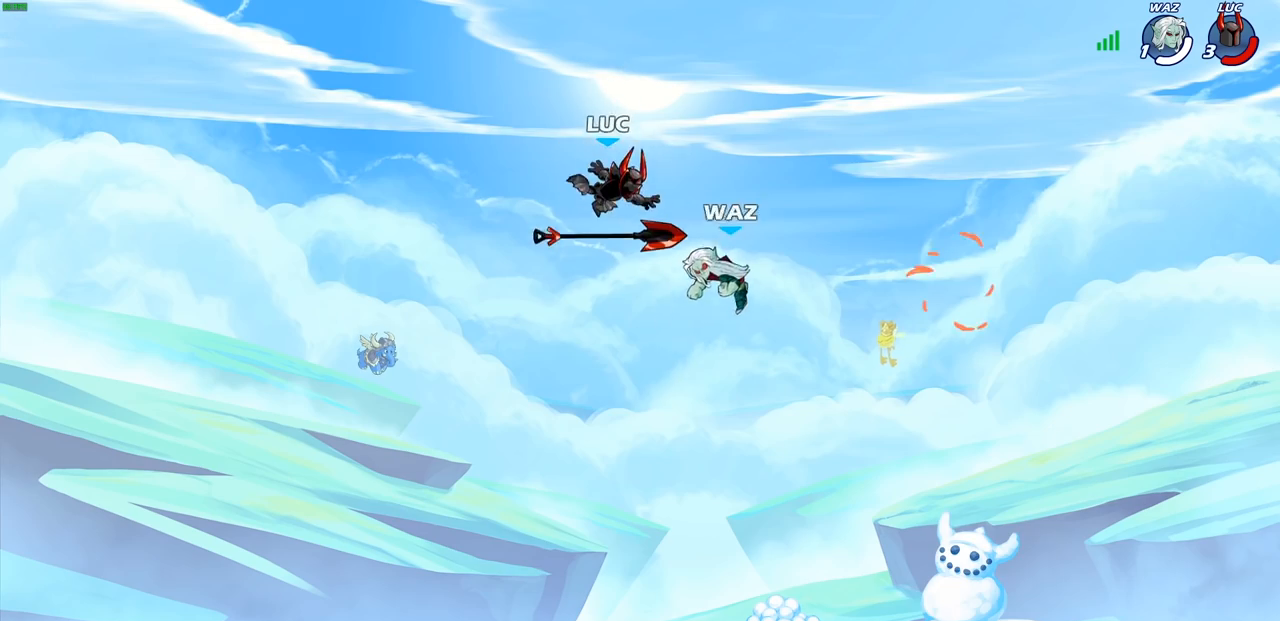
{"buttons": ["R1"], "left_stick": "right", "right_stick": "center", "events": [[117, "left_stick", "left"], [383, "left_stick", "down"], [433, "left_stick", "right"], [500, "R1", "down"]]}
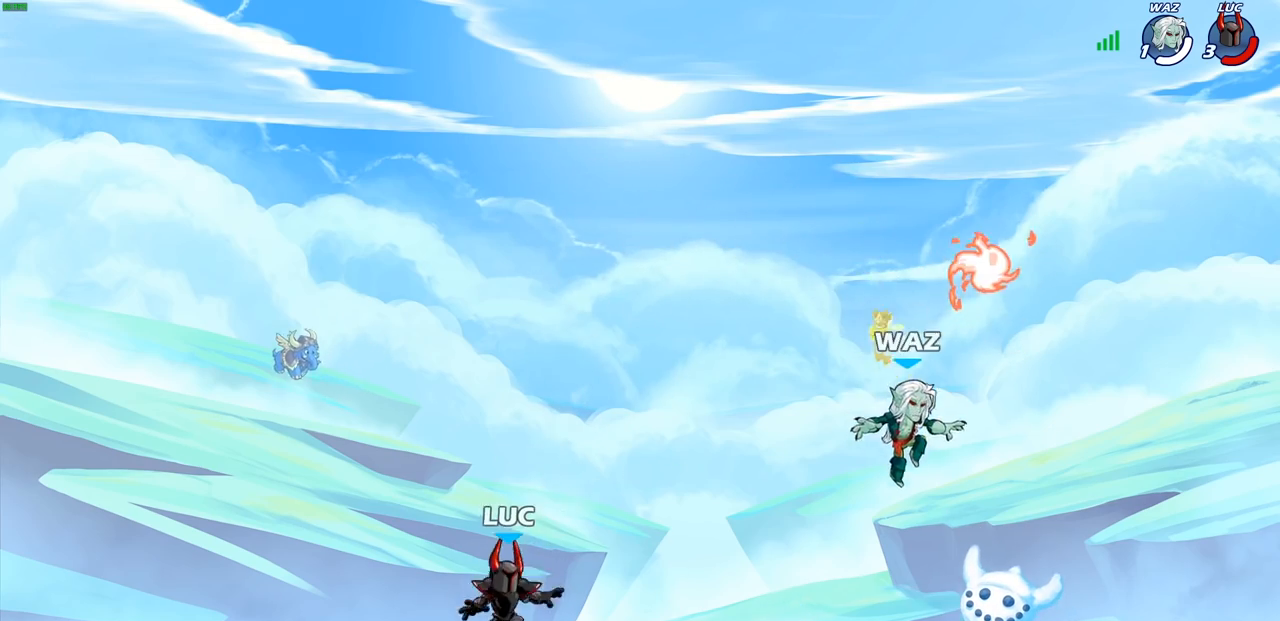
{"buttons": [], "left_stick": "left", "right_stick": "center", "events": [[83, "R1", "up"], [167, "R2", "down"], [300, "left_stick", "down"], [417, "R2", "up"], [483, "left_stick", "left"]]}
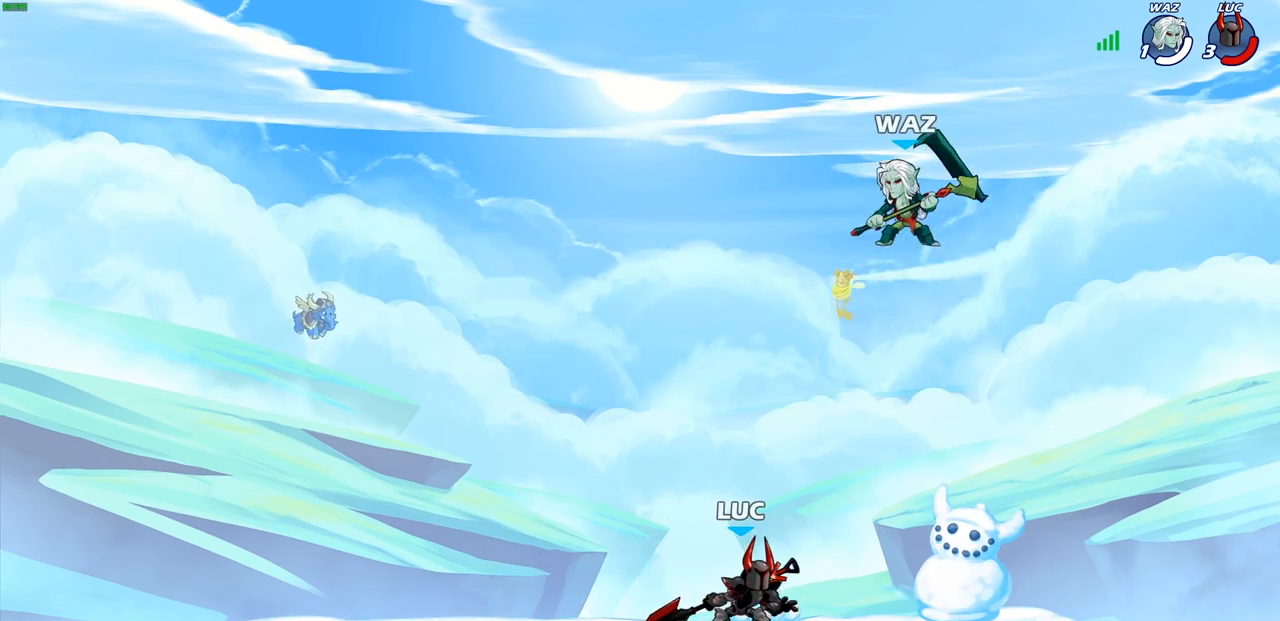
{"buttons": [], "left_stick": "up-left", "right_stick": "center", "events": [[200, "R2", "down"], [350, "R2", "up"], [417, "left_stick", "up-left"]]}
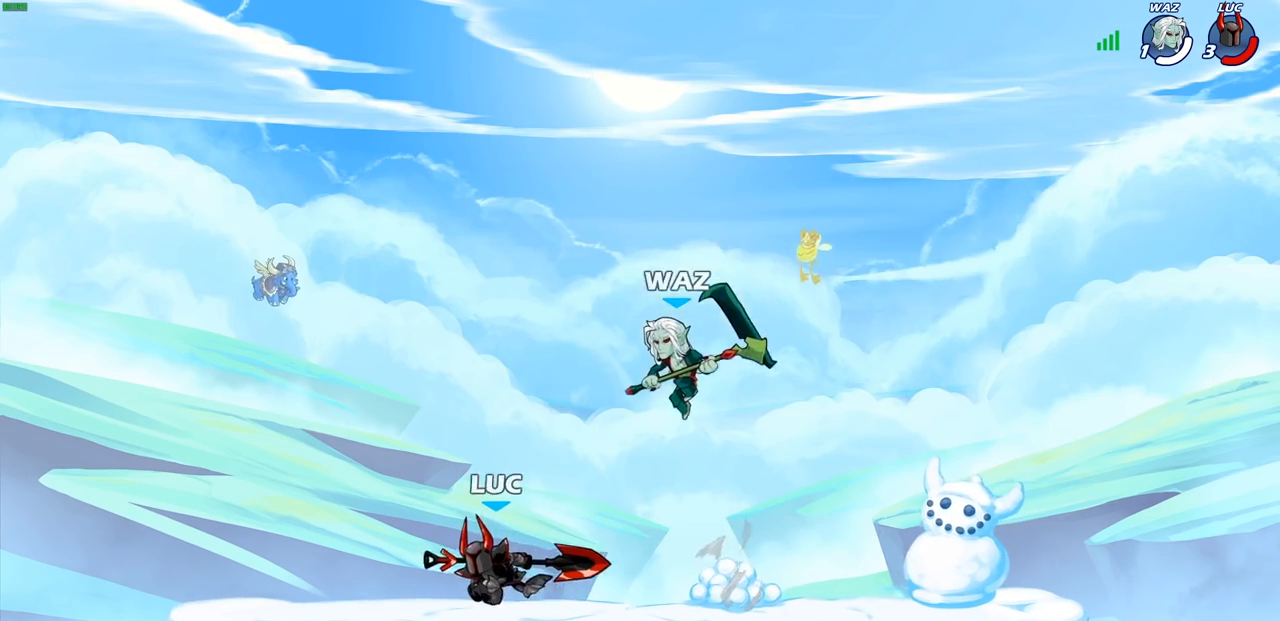
{"buttons": ["SQUARE"], "left_stick": "down-left", "right_stick": "center", "events": [[167, "left_stick", "right"], [367, "R2", "down"], [400, "R1", "down"], [450, "R1", "up"], [450, "SQUARE", "down"], [467, "R2", "up"], [467, "left_stick", "down-left"]]}
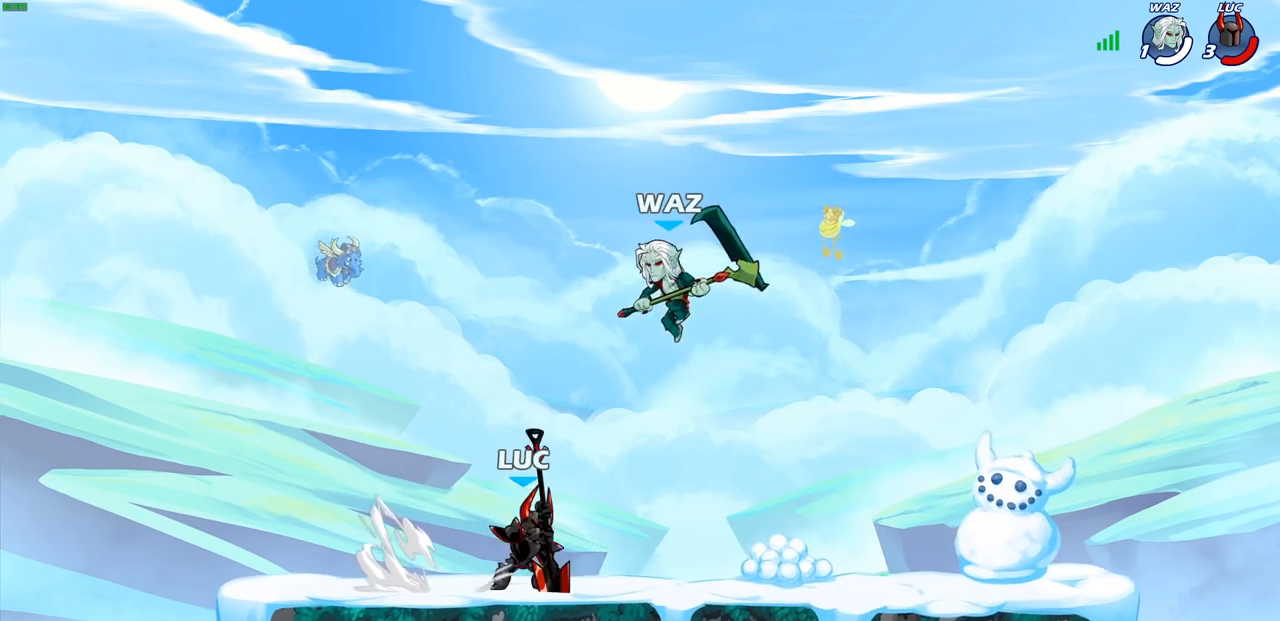
{"buttons": [], "left_stick": "right", "right_stick": "center", "events": [[50, "SQUARE", "up"], [117, "left_stick", "center"], [450, "left_stick", "right"]]}
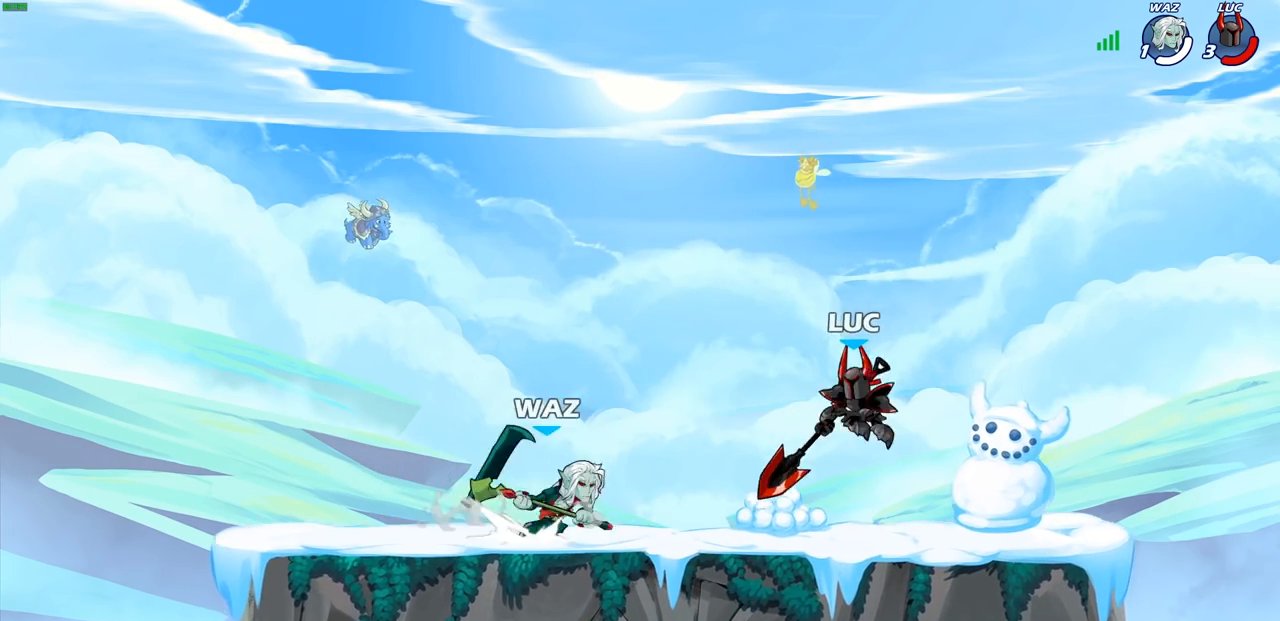
{"buttons": [], "left_stick": "left", "right_stick": "center", "events": [[217, "R2", "down"], [283, "R1", "down"], [333, "left_stick", "up"], [350, "R1", "up"], [383, "R2", "up"], [383, "left_stick", "left"]]}
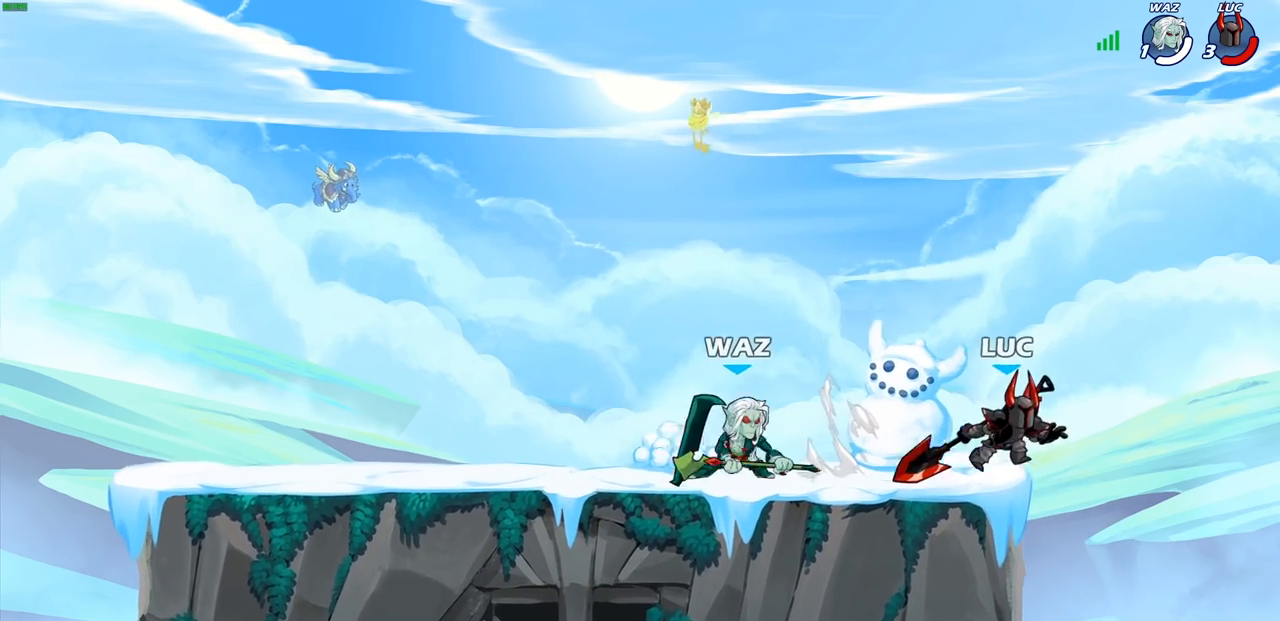
{"buttons": [], "left_stick": "center", "right_stick": "center", "events": [[17, "SQUARE", "down"], [117, "SQUARE", "up"], [333, "left_stick", "center"]]}
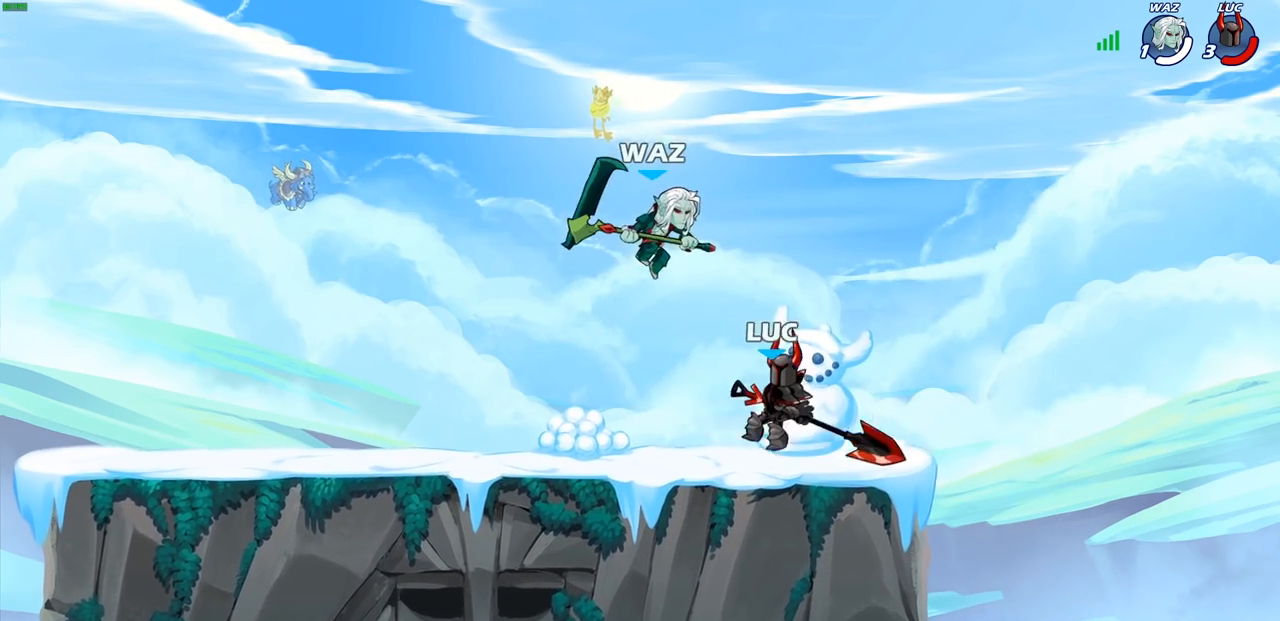
{"buttons": ["R1", "R2"], "left_stick": "up-right", "right_stick": "center", "events": [[200, "left_stick", "up-left"], [233, "CROSS", "down"], [317, "R2", "down"], [367, "CROSS", "up"], [400, "R1", "down"], [500, "left_stick", "up-right"]]}
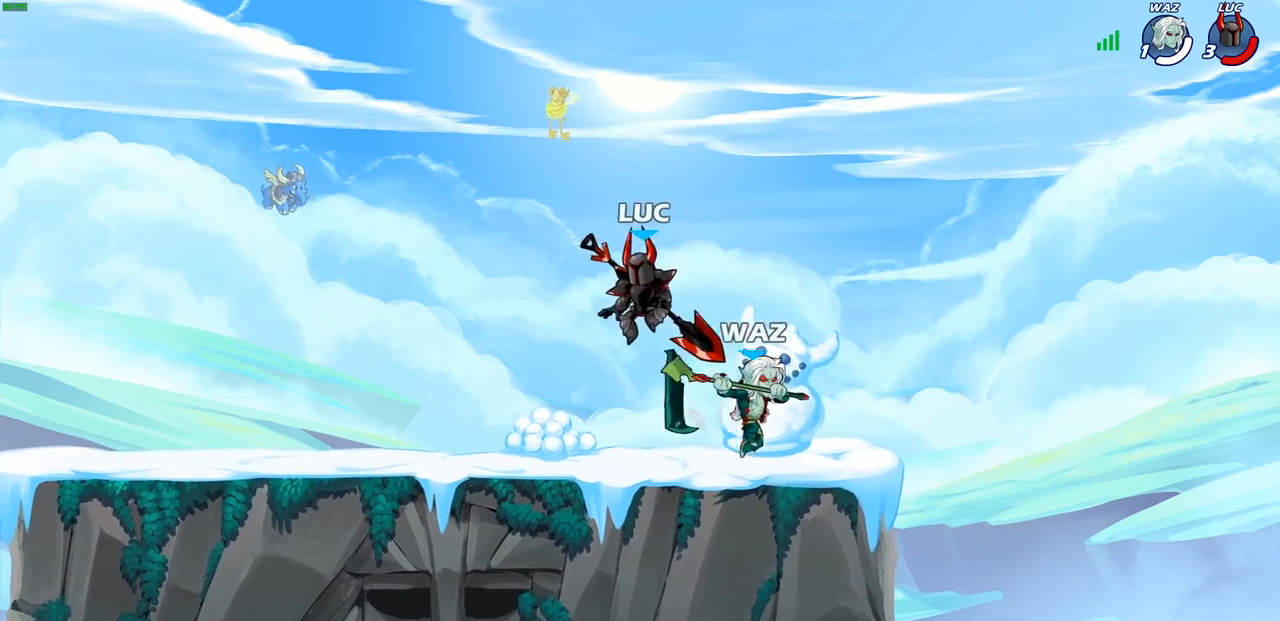
{"buttons": [], "left_stick": "up-left", "right_stick": "center", "events": [[83, "R1", "up"], [83, "R2", "up"], [133, "left_stick", "right"], [233, "CROSS", "down"], [300, "left_stick", "up-right"], [350, "CROSS", "up"], [433, "left_stick", "up-left"]]}
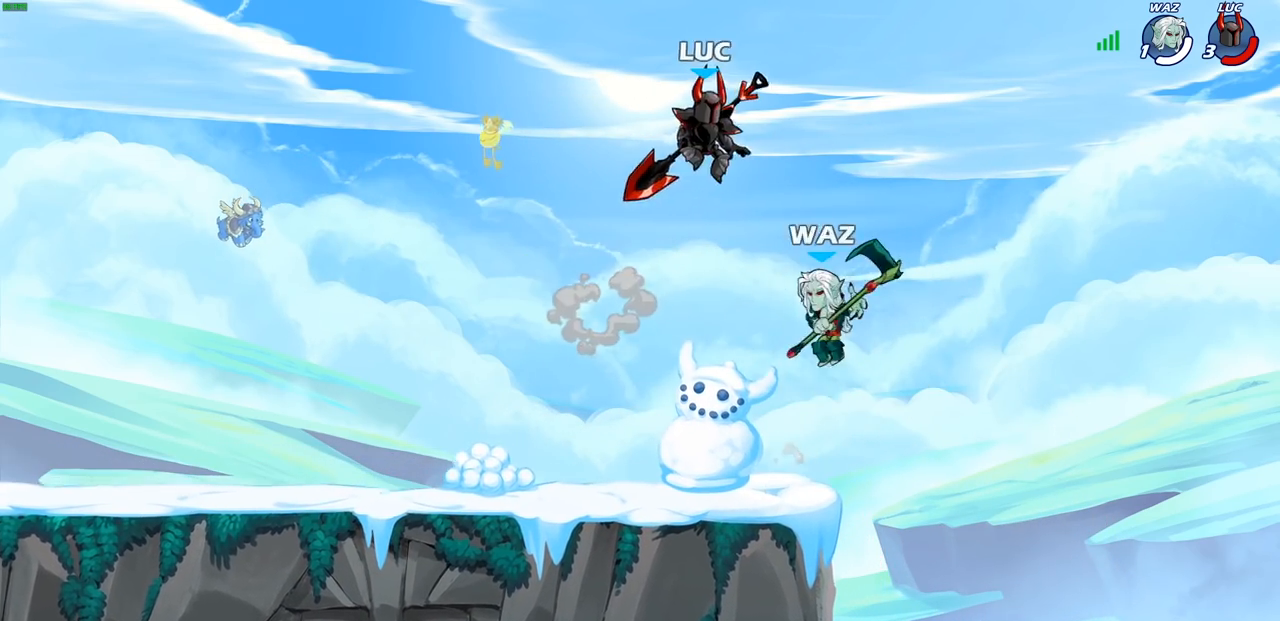
{"buttons": [], "left_stick": "right", "right_stick": "center", "events": [[83, "left_stick", "down-left"], [167, "left_stick", "down-right"], [267, "left_stick", "down-left"], [283, "SQUARE", "down"], [417, "SQUARE", "up"], [450, "left_stick", "right"]]}
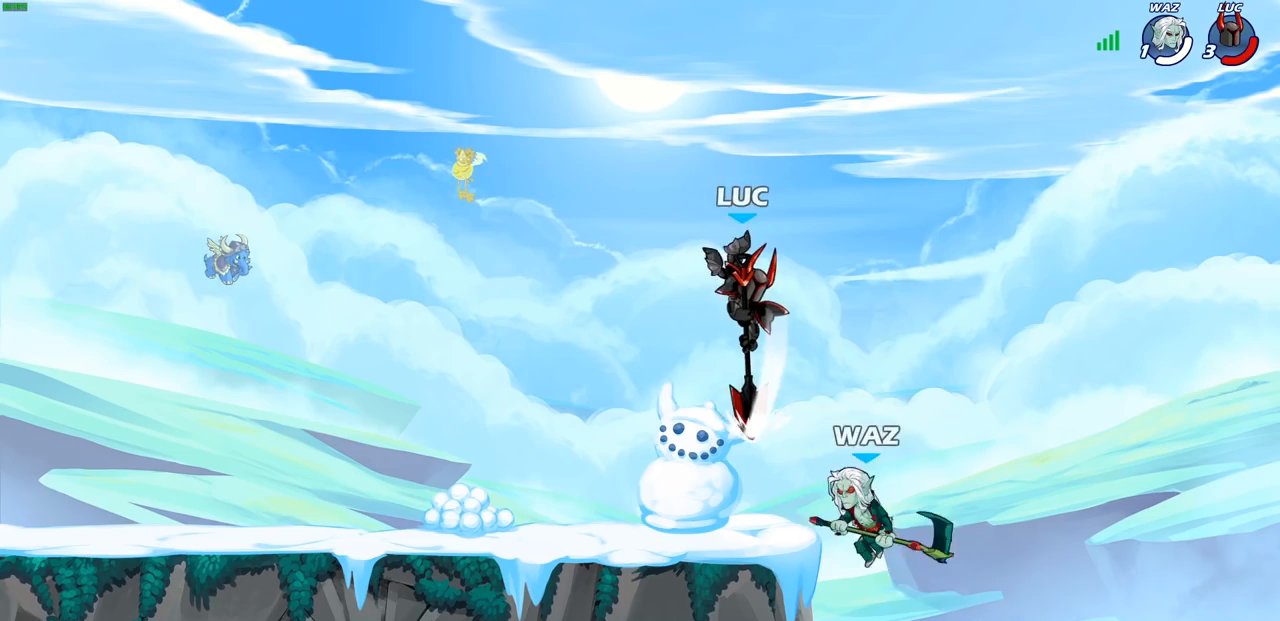
{"buttons": [], "left_stick": "up-left", "right_stick": "center", "events": [[283, "left_stick", "down-left"], [433, "left_stick", "up-left"]]}
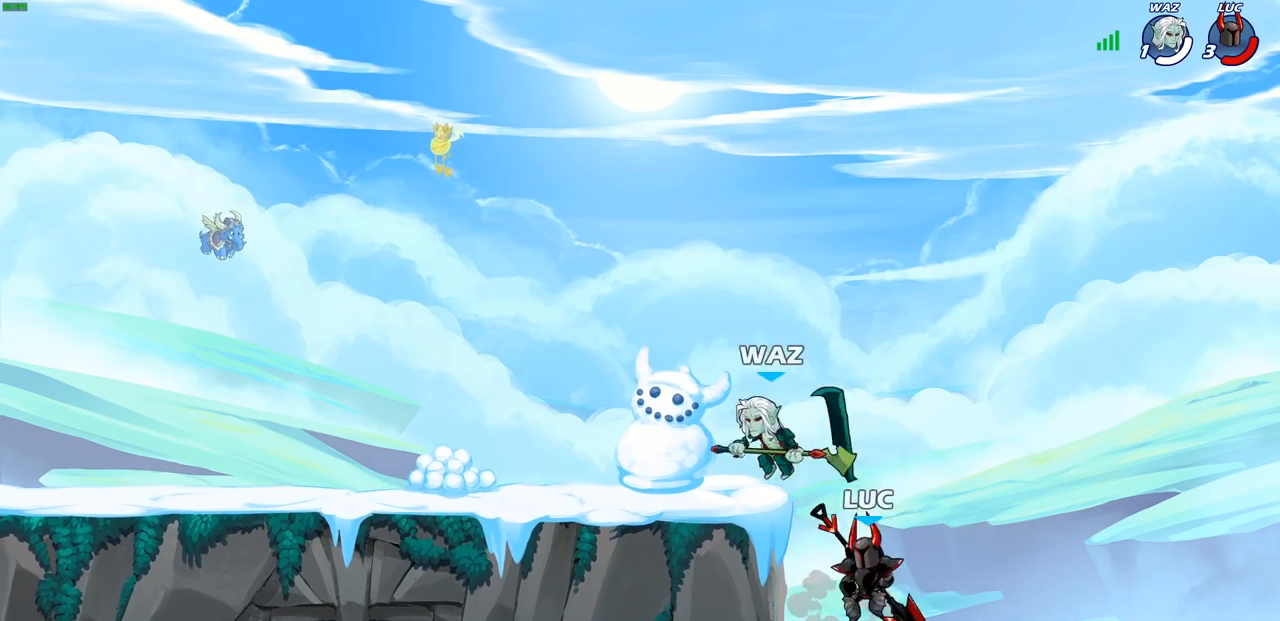
{"buttons": [], "left_stick": "right", "right_stick": "center", "events": [[17, "CROSS", "down"], [100, "SQUARE", "down"], [117, "CROSS", "up"], [117, "right_stick", "down-left"], [167, "right_stick", "center"], [183, "SQUARE", "up"], [433, "left_stick", "right"]]}
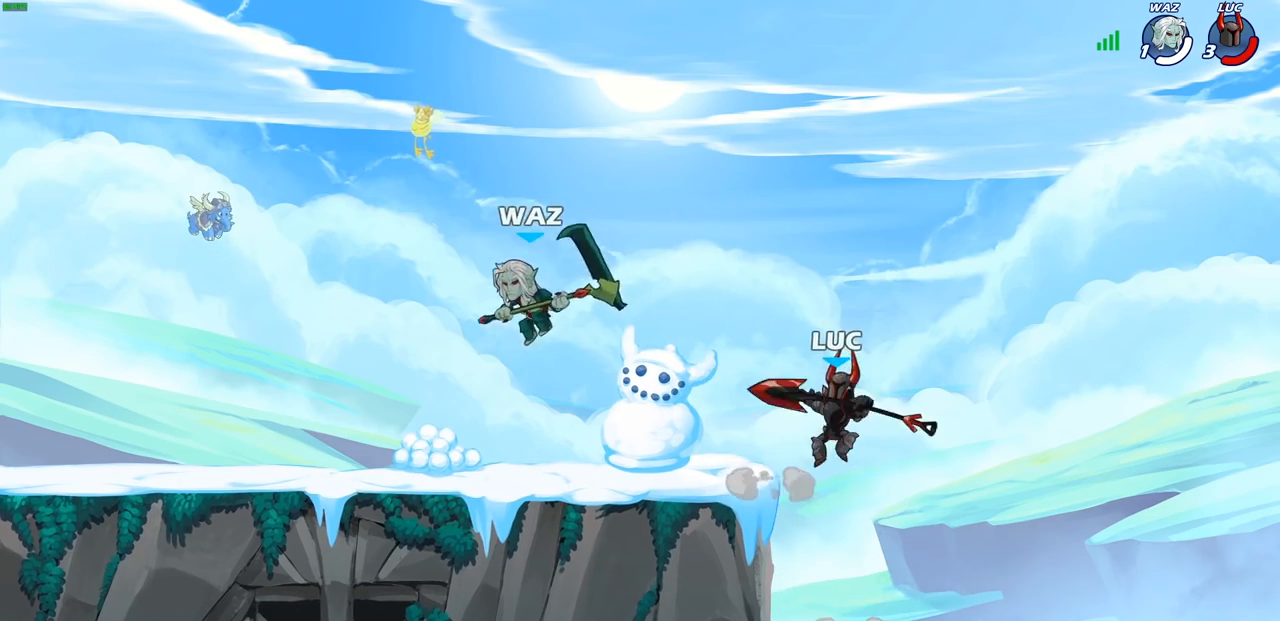
{"buttons": [], "left_stick": "up-left", "right_stick": "center", "events": [[200, "left_stick", "up-left"], [333, "CIRCLE", "down"], [450, "CIRCLE", "up"]]}
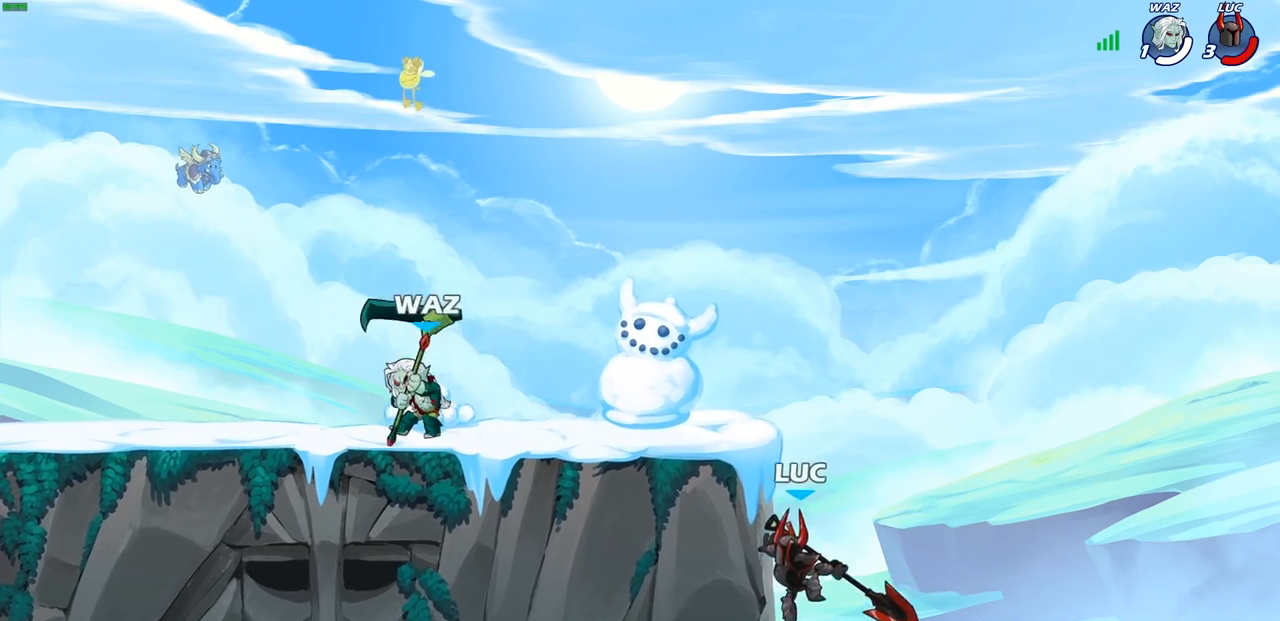
{"buttons": [], "left_stick": "right", "right_stick": "center", "events": [[200, "left_stick", "up-right"], [350, "left_stick", "right"]]}
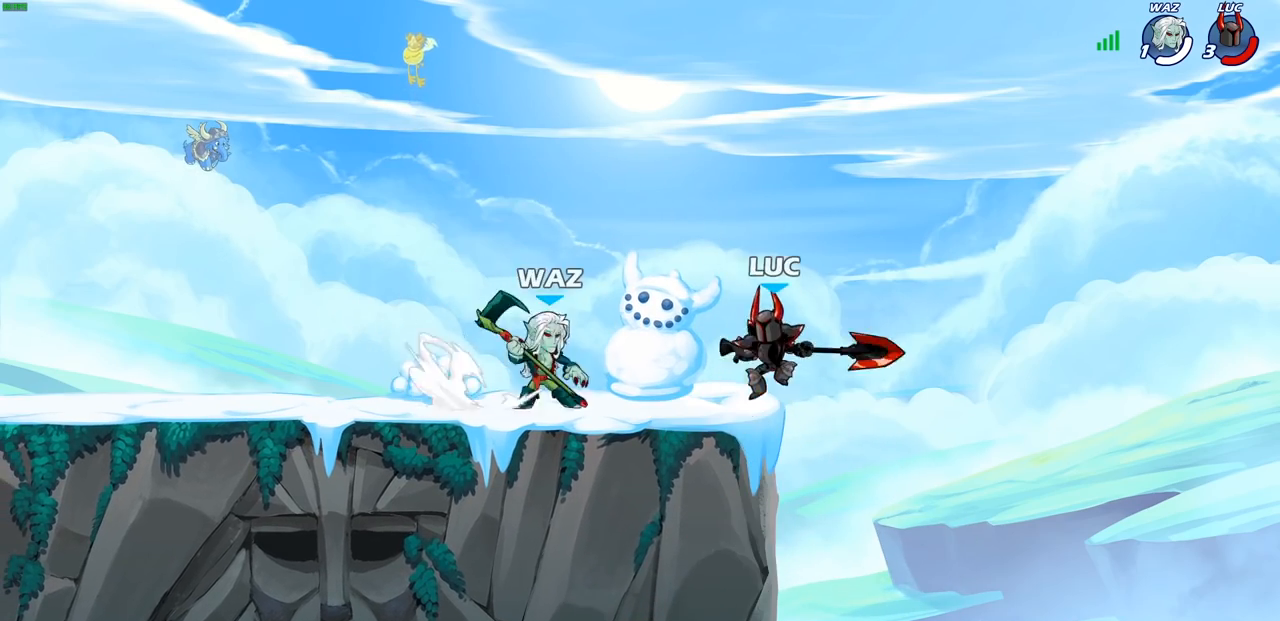
{"buttons": ["R2"], "left_stick": "up-left", "right_stick": "center", "events": [[150, "CROSS", "down"], [233, "R1", "down"], [233, "R2", "down"], [283, "left_stick", "up-left"], [300, "CROSS", "up"], [500, "R1", "up"]]}
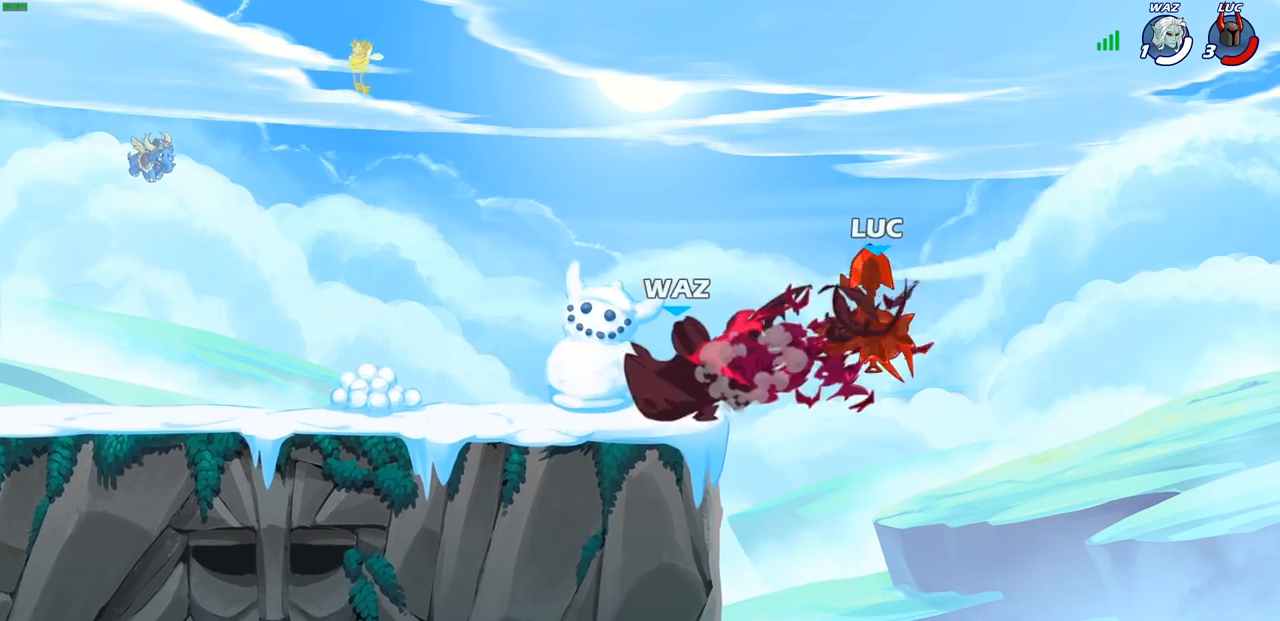
{"buttons": [], "left_stick": "up-left", "right_stick": "center", "events": [[67, "R2", "up"], [133, "left_stick", "center"], [433, "left_stick", "up-left"]]}
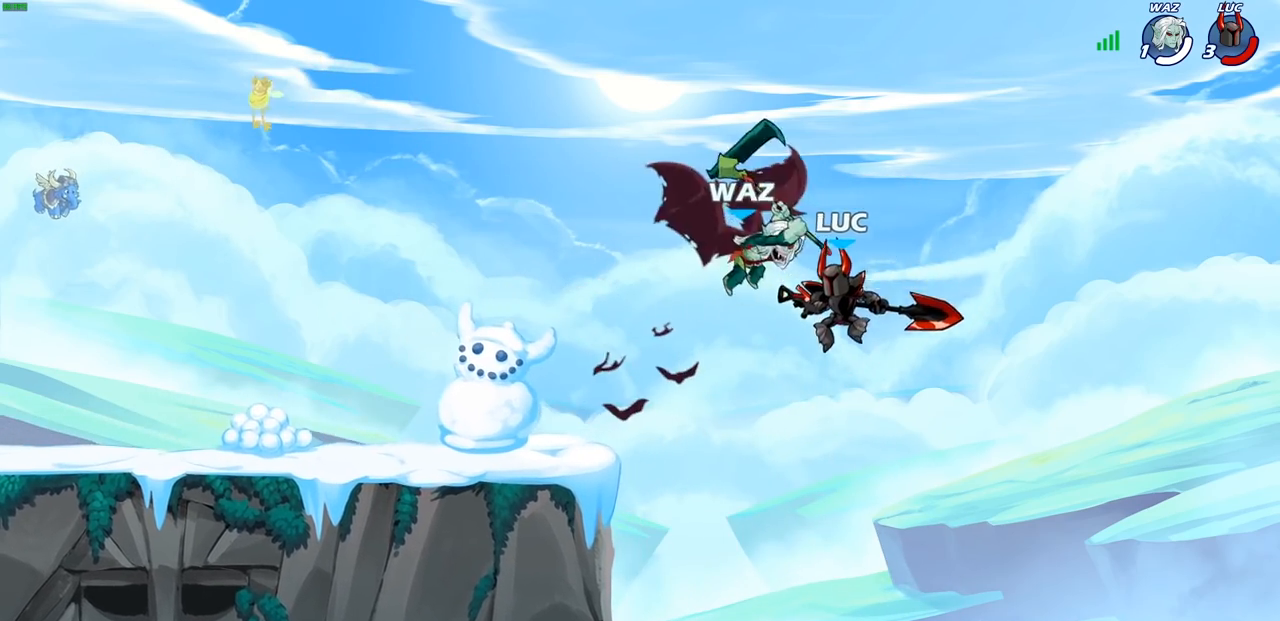
{"buttons": [], "left_stick": "up-left", "right_stick": "center", "events": []}
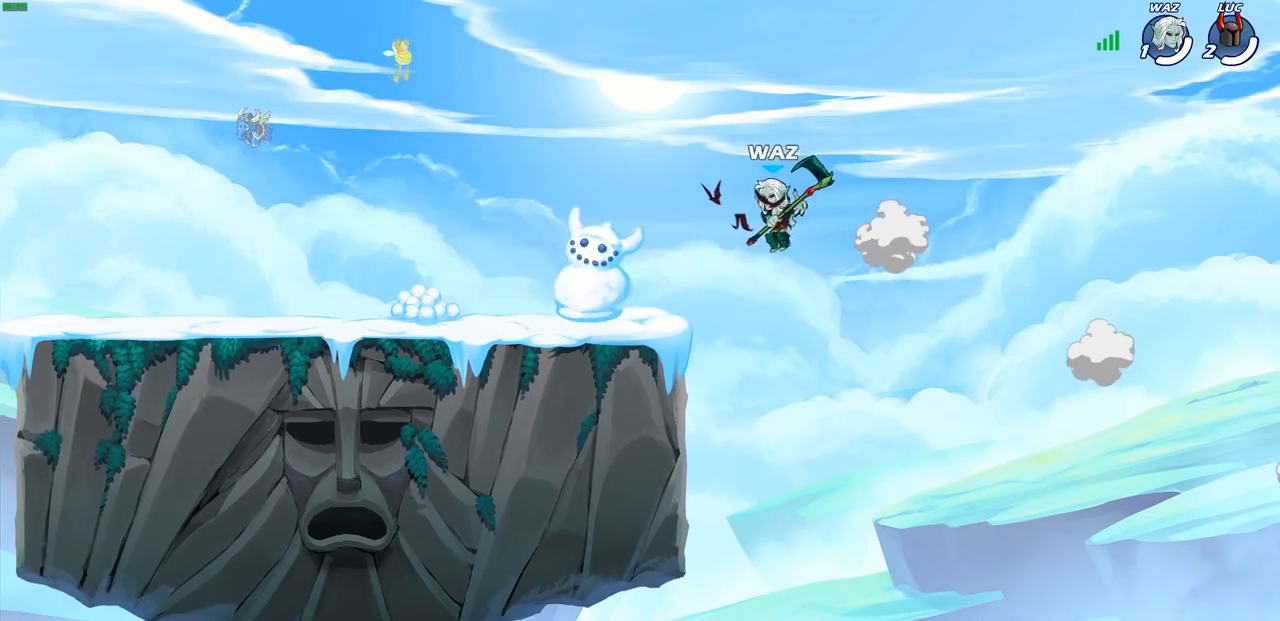
{"buttons": [], "left_stick": "center", "right_stick": "center", "events": [[233, "left_stick", "left"], [367, "left_stick", "center"]]}
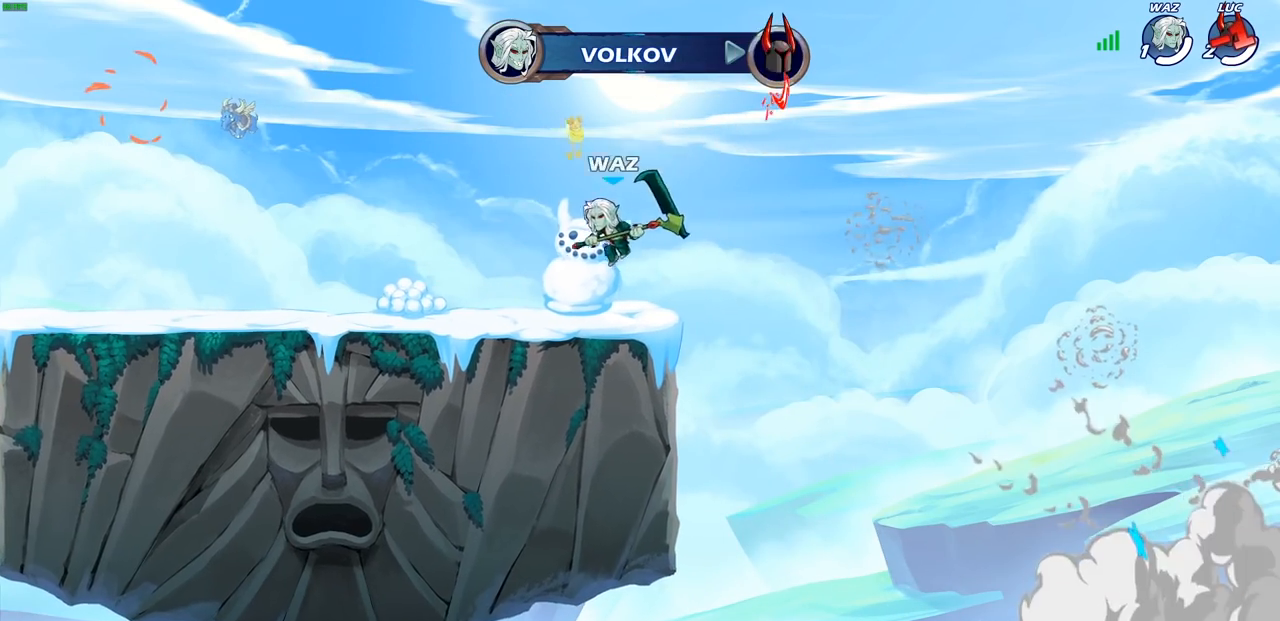
{"buttons": [], "left_stick": "center", "right_stick": "center", "events": []}
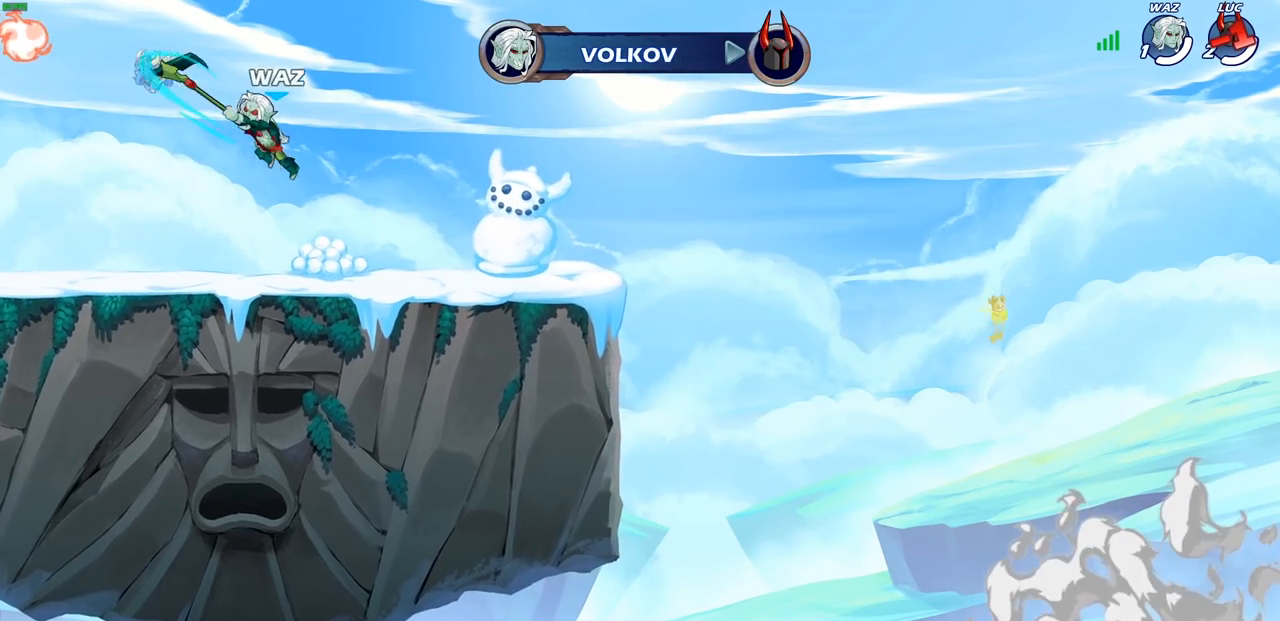
{"buttons": [], "left_stick": "center", "right_stick": "center", "events": []}
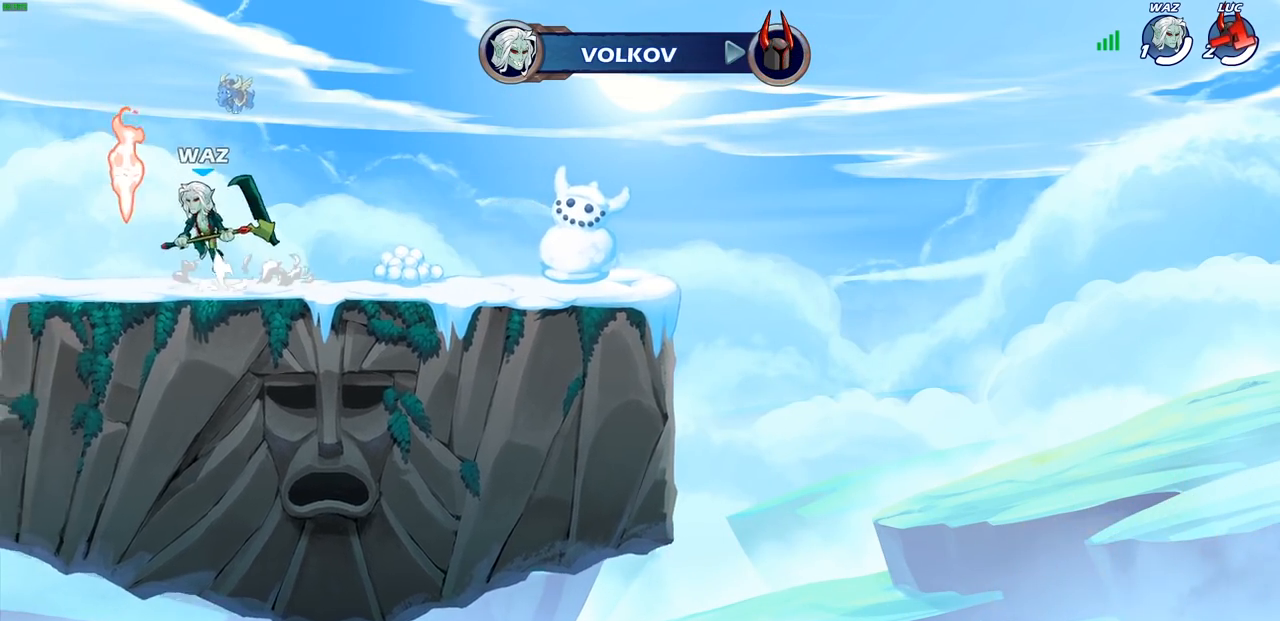
{"buttons": [], "left_stick": "center", "right_stick": "center", "events": []}
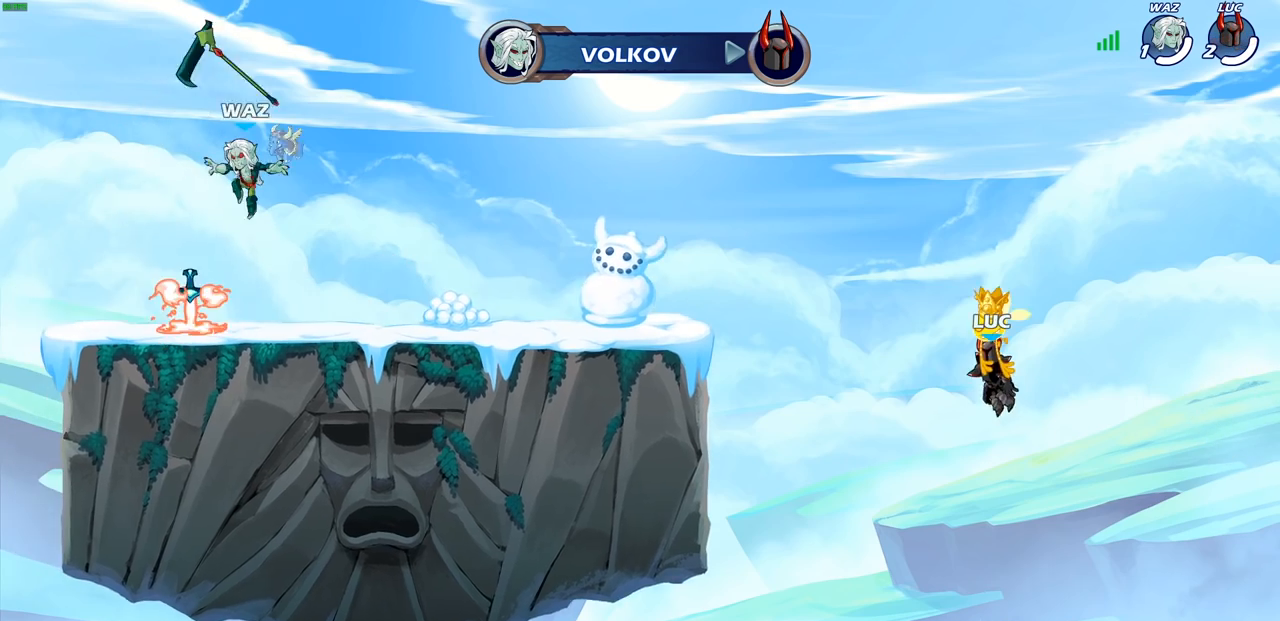
{"buttons": [], "left_stick": "center", "right_stick": "center", "events": []}
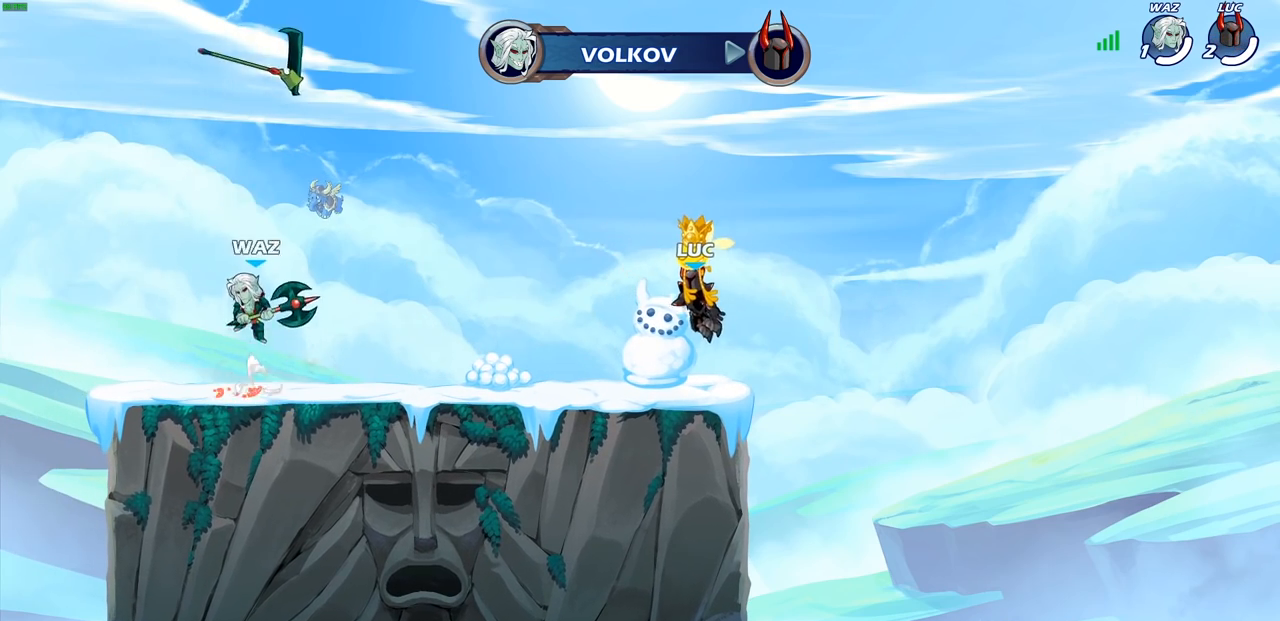
{"buttons": [], "left_stick": "center", "right_stick": "center", "events": []}
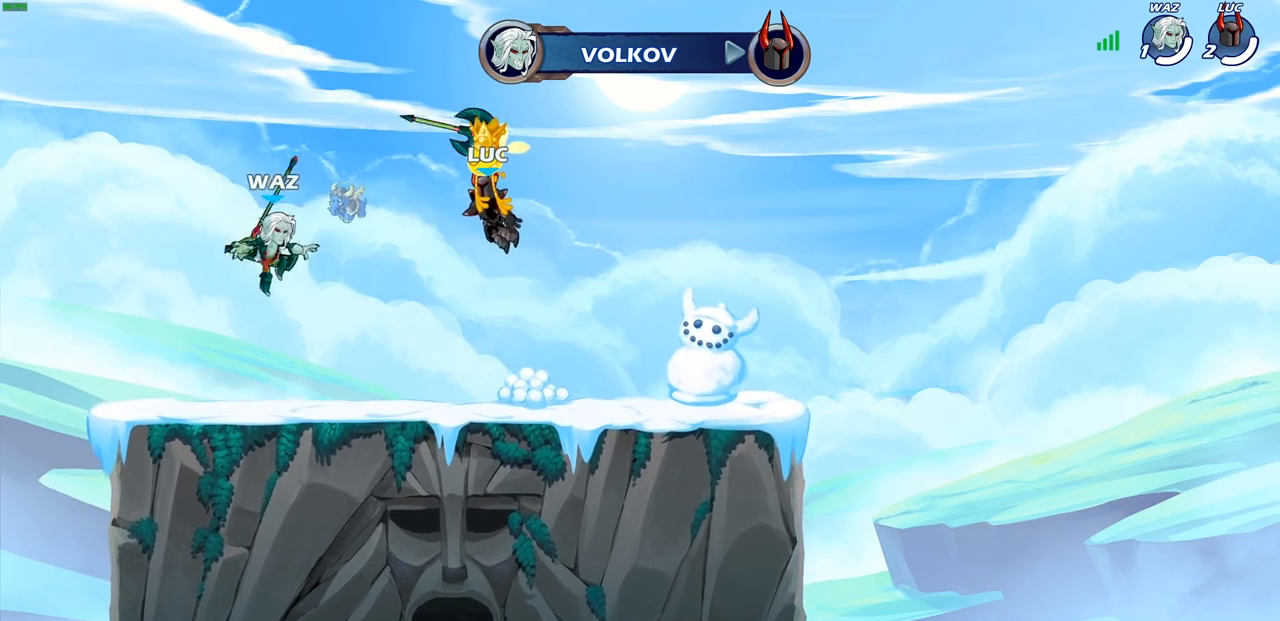
{"buttons": [], "left_stick": "center", "right_stick": "center", "events": []}